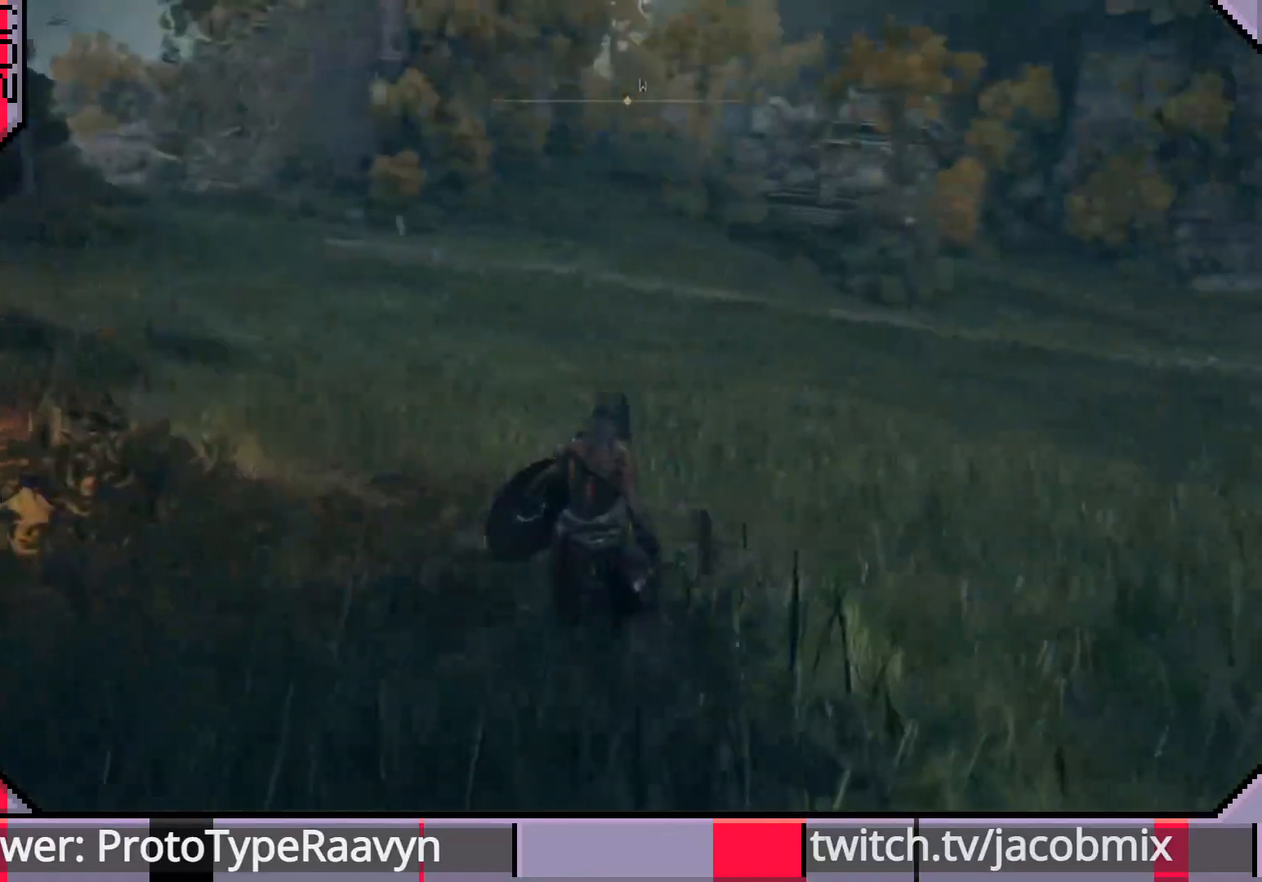
Gameplay with a controller (PlayStation layout); each line is a JSON object with the inputs held at the frame after it. "events" lists button and stick changes between this image and that frame as [ms after this image, input, new state], when the widget could be followed in between.
{"buttons": [], "left_stick": "up-right", "right_stick": "left", "events": [[83, "right_stick", "left"]]}
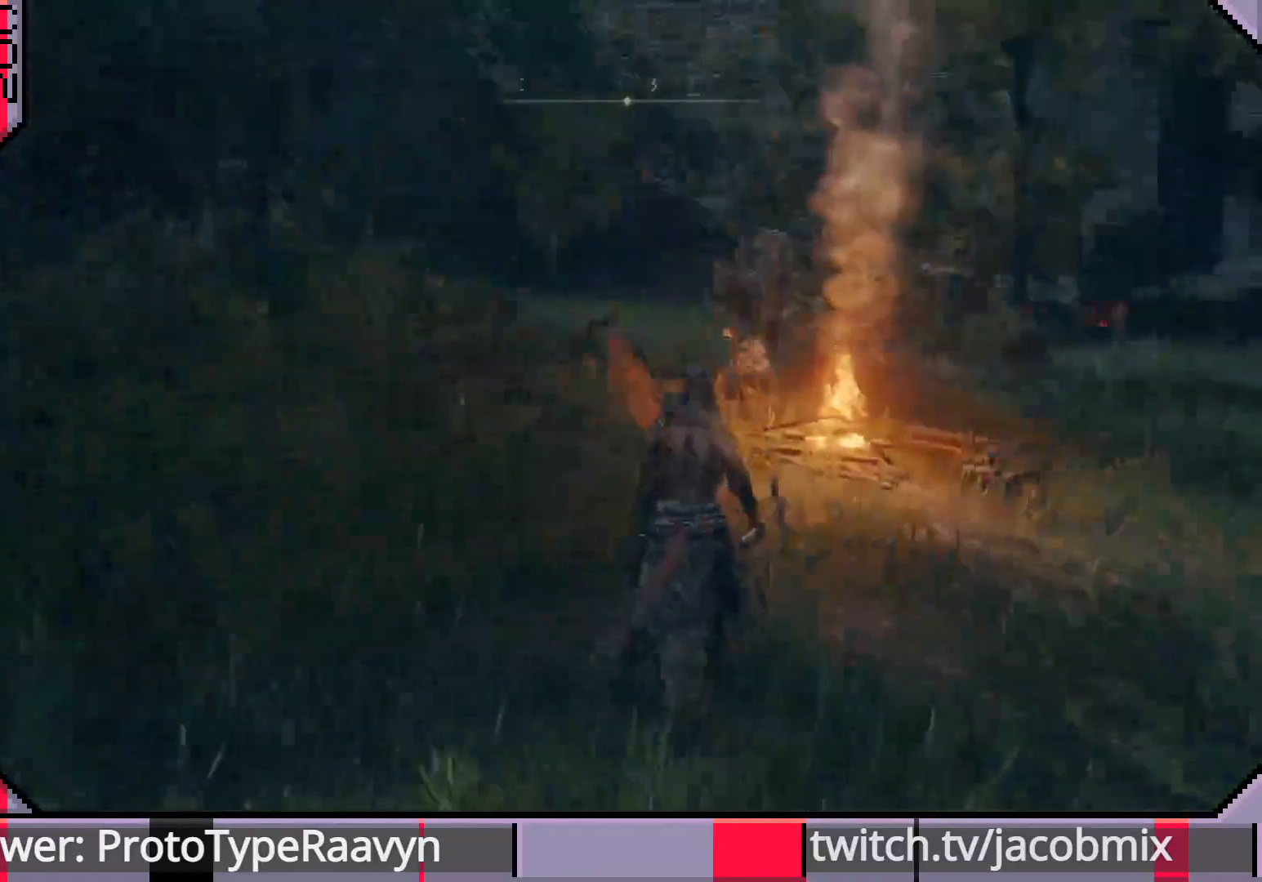
{"buttons": [], "left_stick": "up", "right_stick": "down", "events": [[133, "left_stick", "up"], [133, "right_stick", "center"], [433, "right_stick", "down"]]}
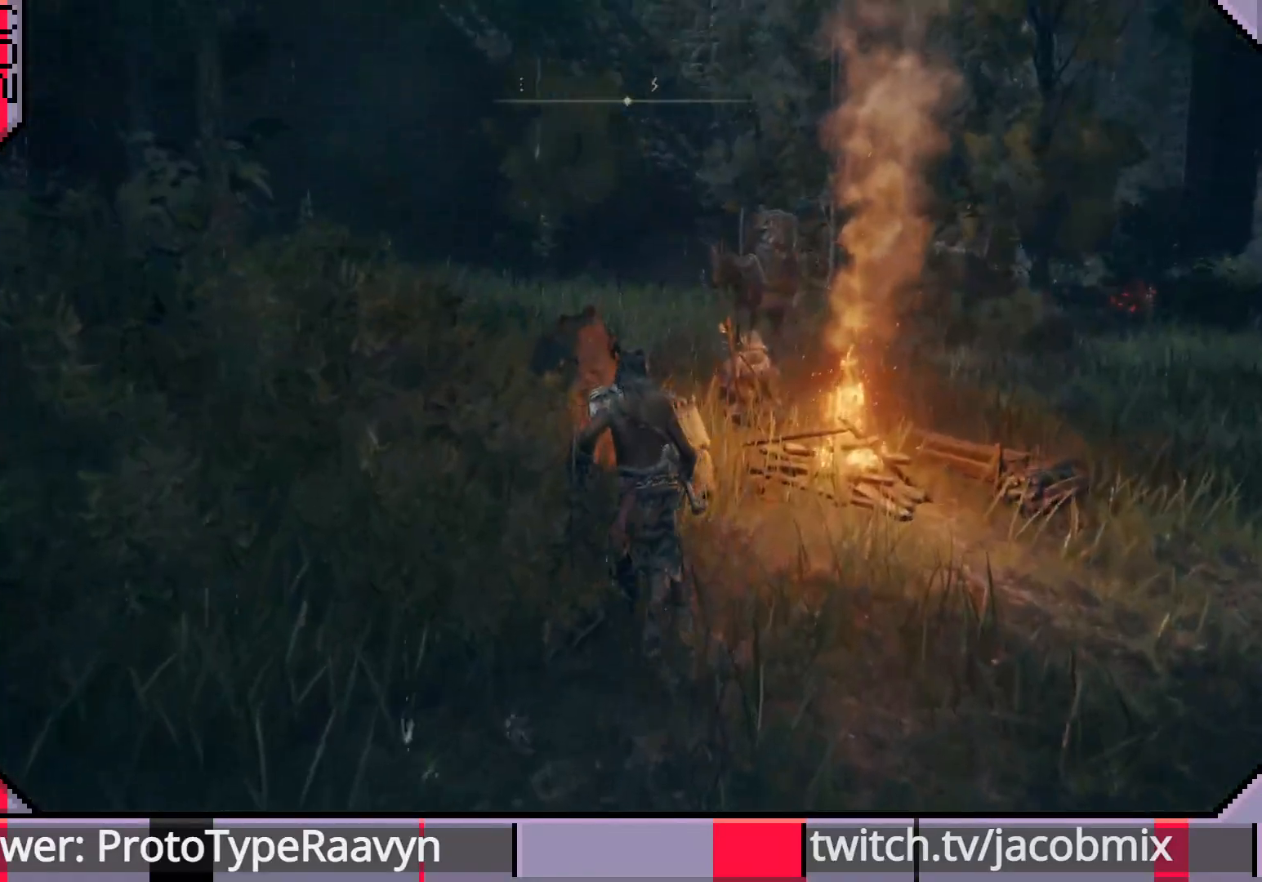
{"buttons": [], "left_stick": "up-right", "right_stick": "left", "events": [[67, "right_stick", "center"], [83, "left_stick", "up-right"], [467, "right_stick", "left"]]}
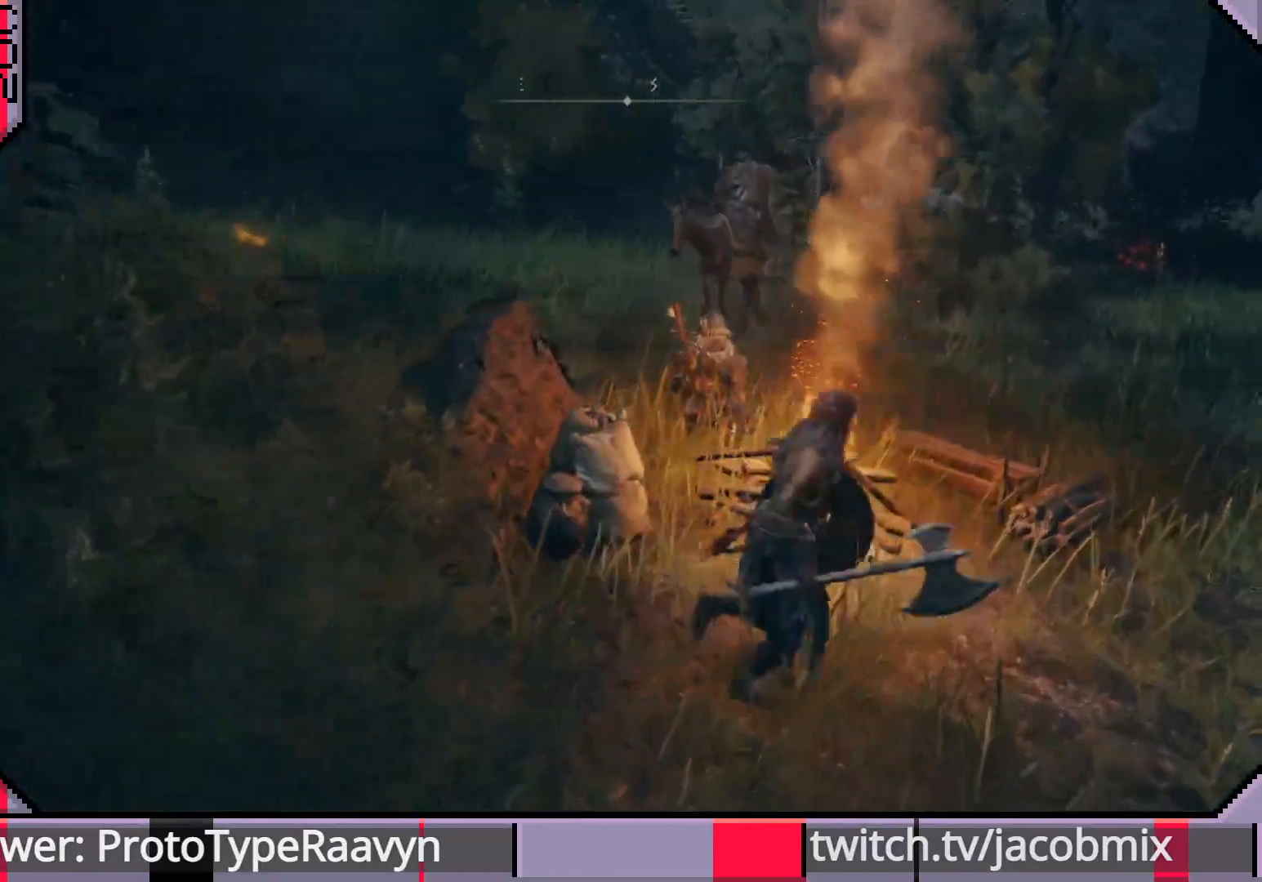
{"buttons": [], "left_stick": "up-right", "right_stick": "left", "events": []}
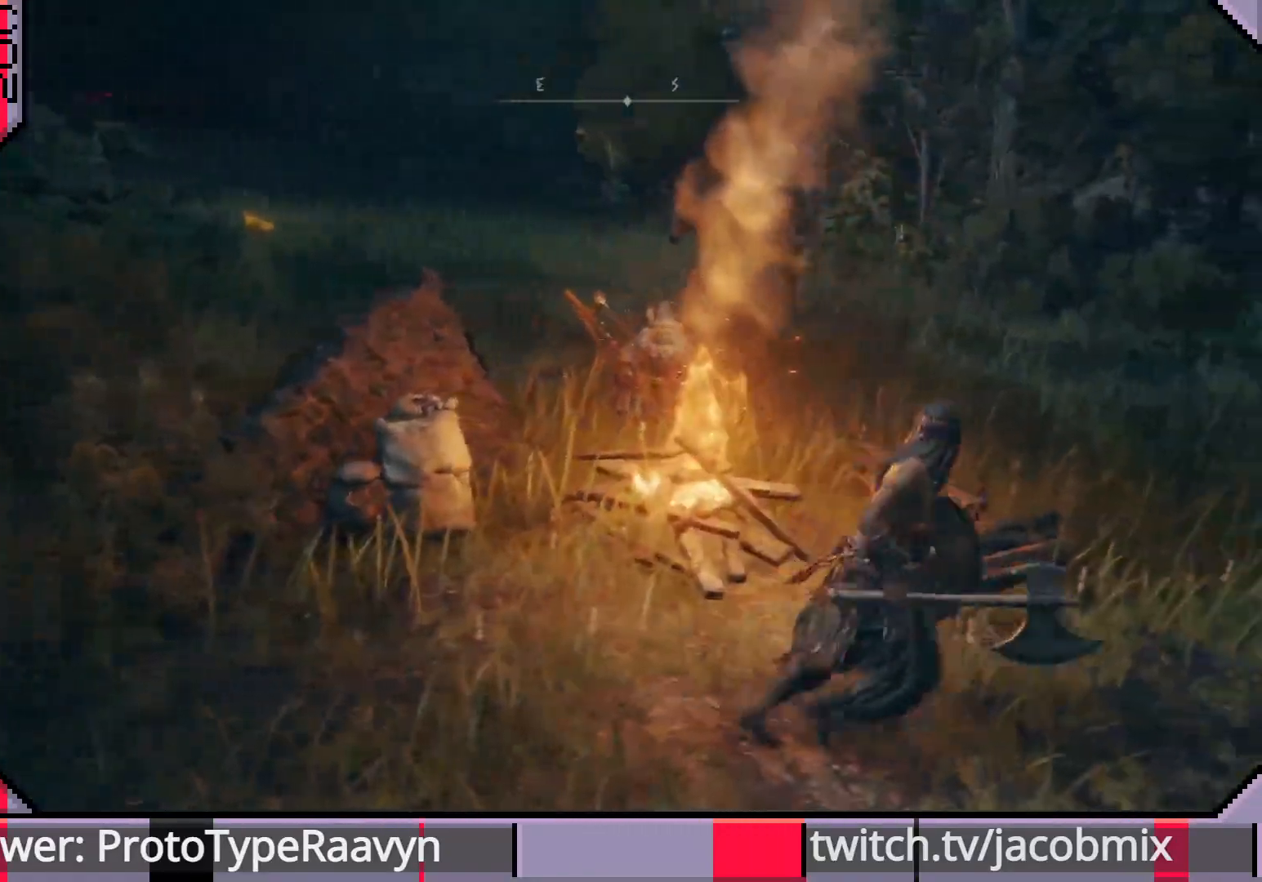
{"buttons": [], "left_stick": "up-right", "right_stick": "left", "events": [[283, "right_stick", "center"], [483, "right_stick", "left"]]}
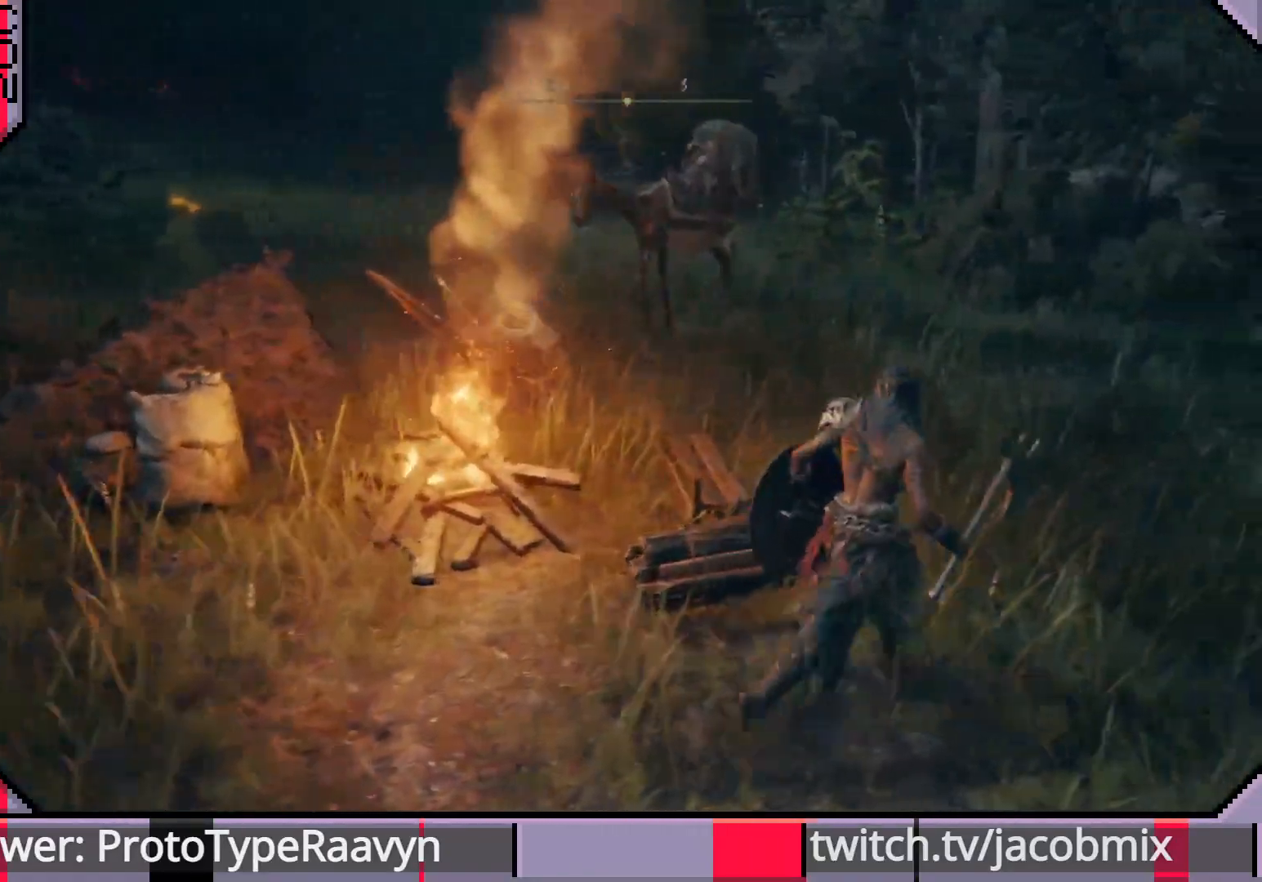
{"buttons": [], "left_stick": "up-right", "right_stick": "left", "events": []}
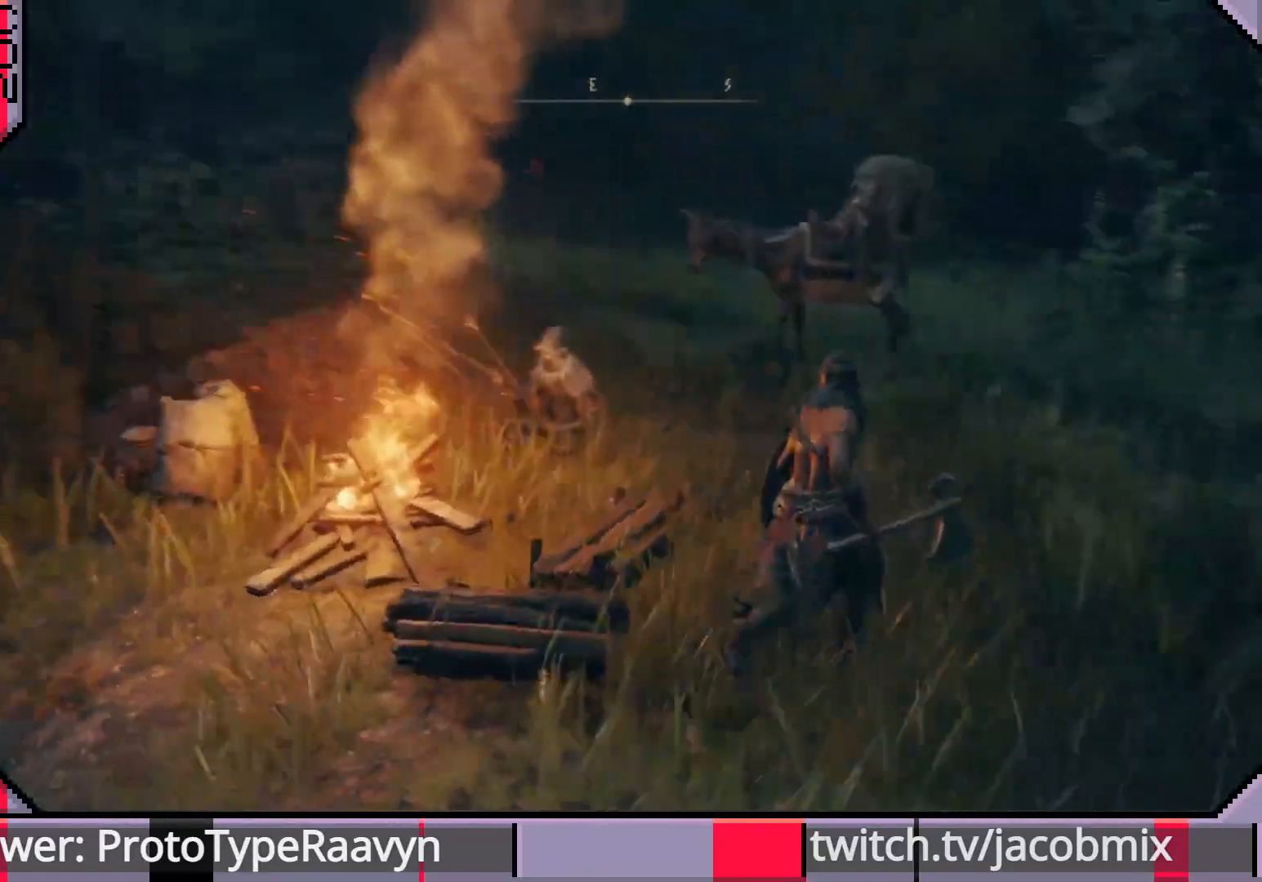
{"buttons": [], "left_stick": "up", "right_stick": "center", "events": [[383, "left_stick", "up"], [417, "right_stick", "center"]]}
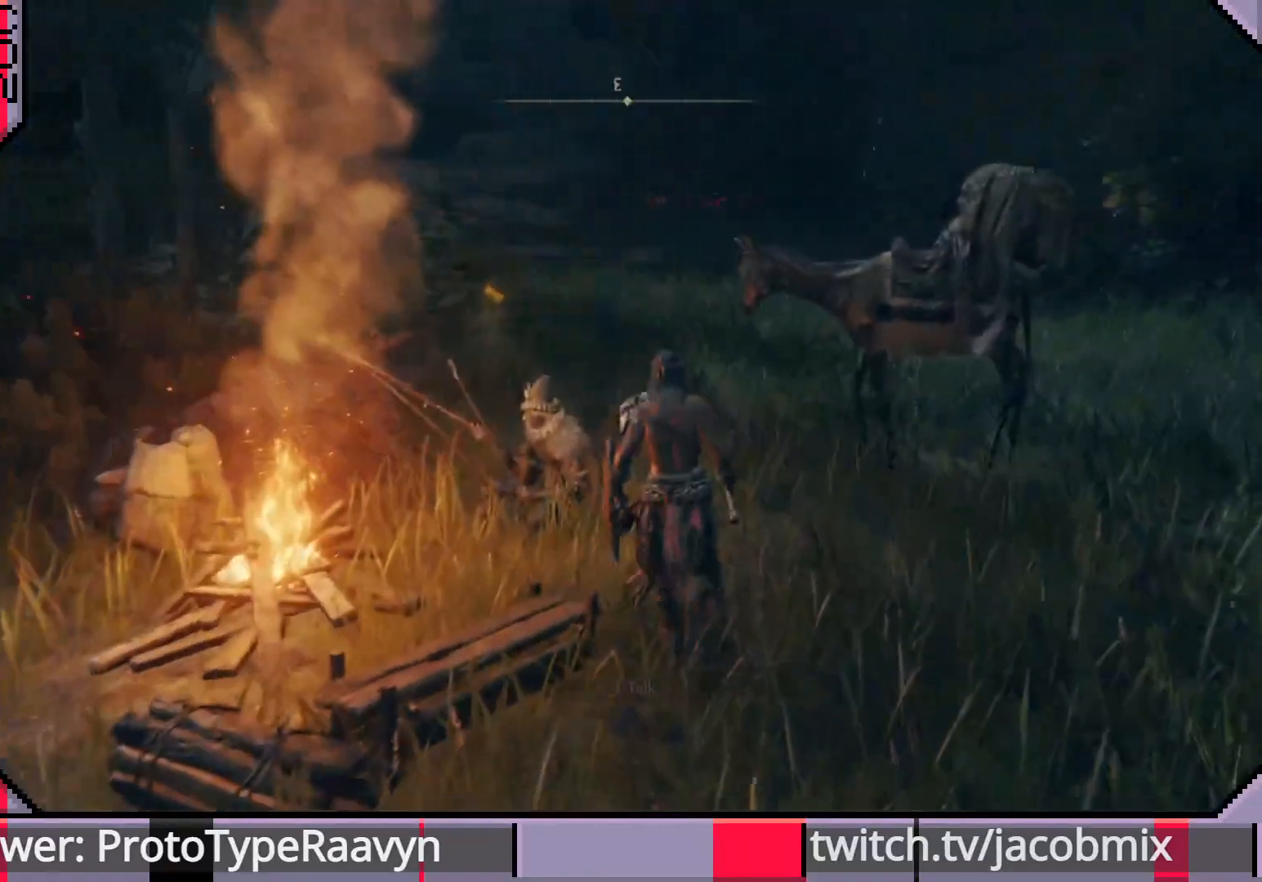
{"buttons": ["TRIANGLE"], "left_stick": "center", "right_stick": "center", "events": [[300, "left_stick", "up-left"], [400, "left_stick", "center"], [467, "TRIANGLE", "down"]]}
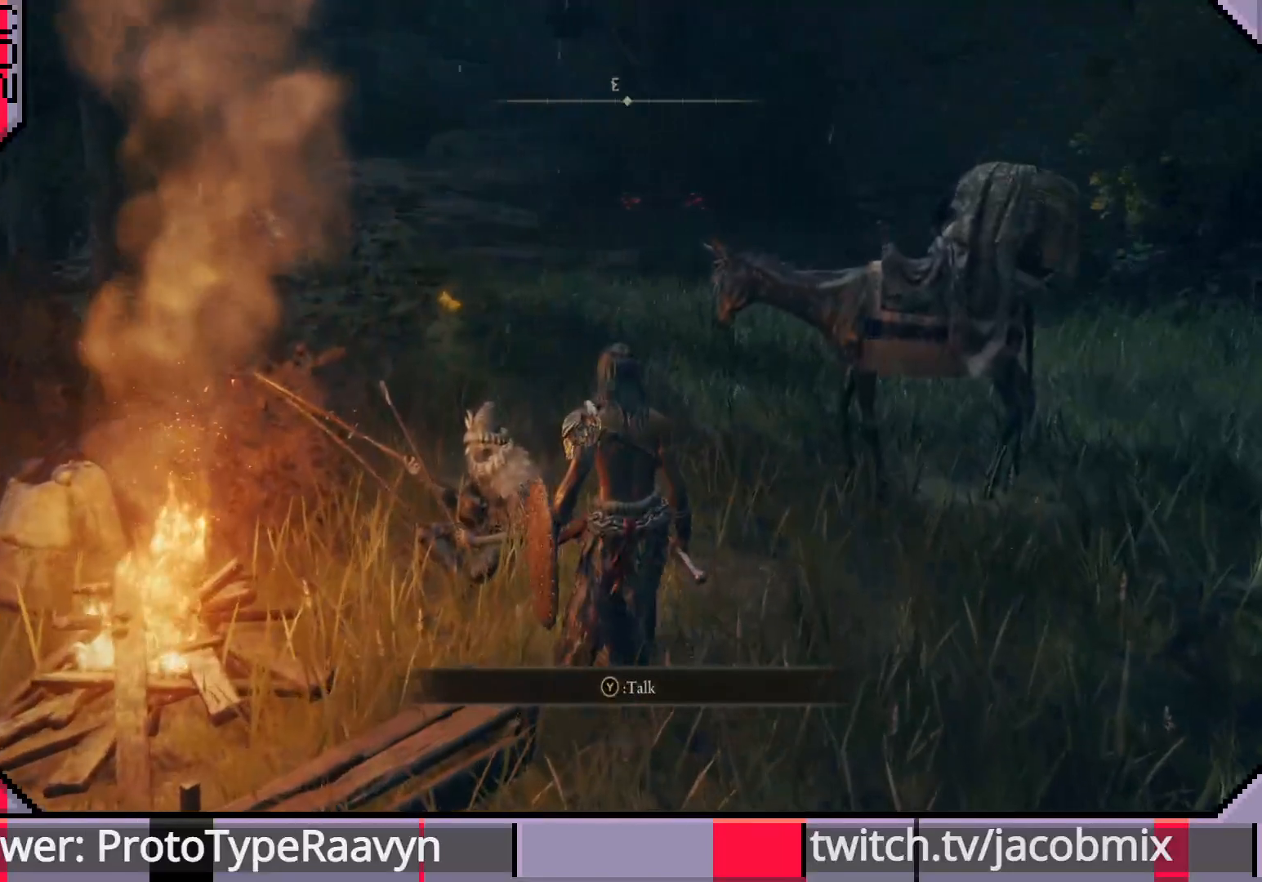
{"buttons": [], "left_stick": "center", "right_stick": "center", "events": [[117, "TRIANGLE", "up"]]}
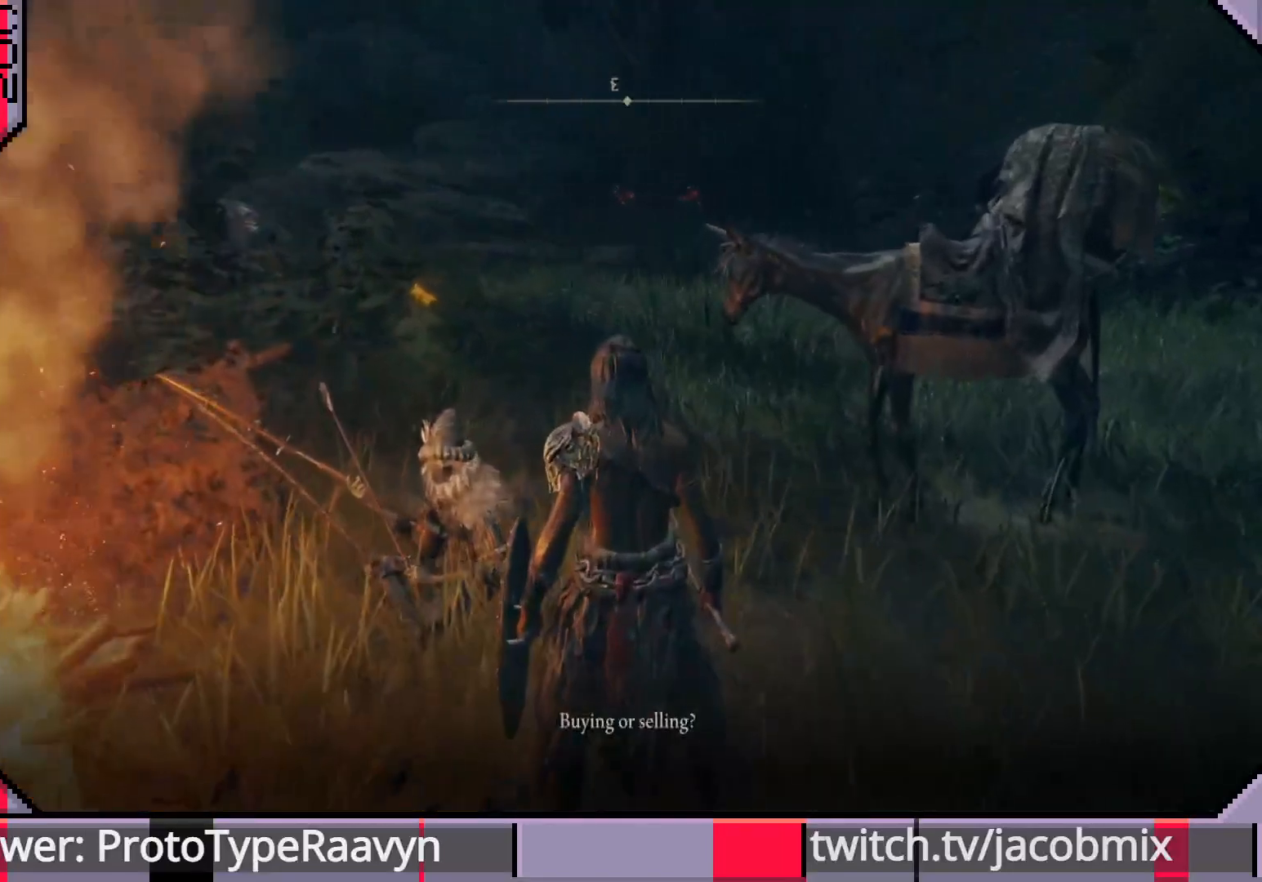
{"buttons": [], "left_stick": "center", "right_stick": "center", "events": [[283, "CROSS", "down"], [433, "CROSS", "up"]]}
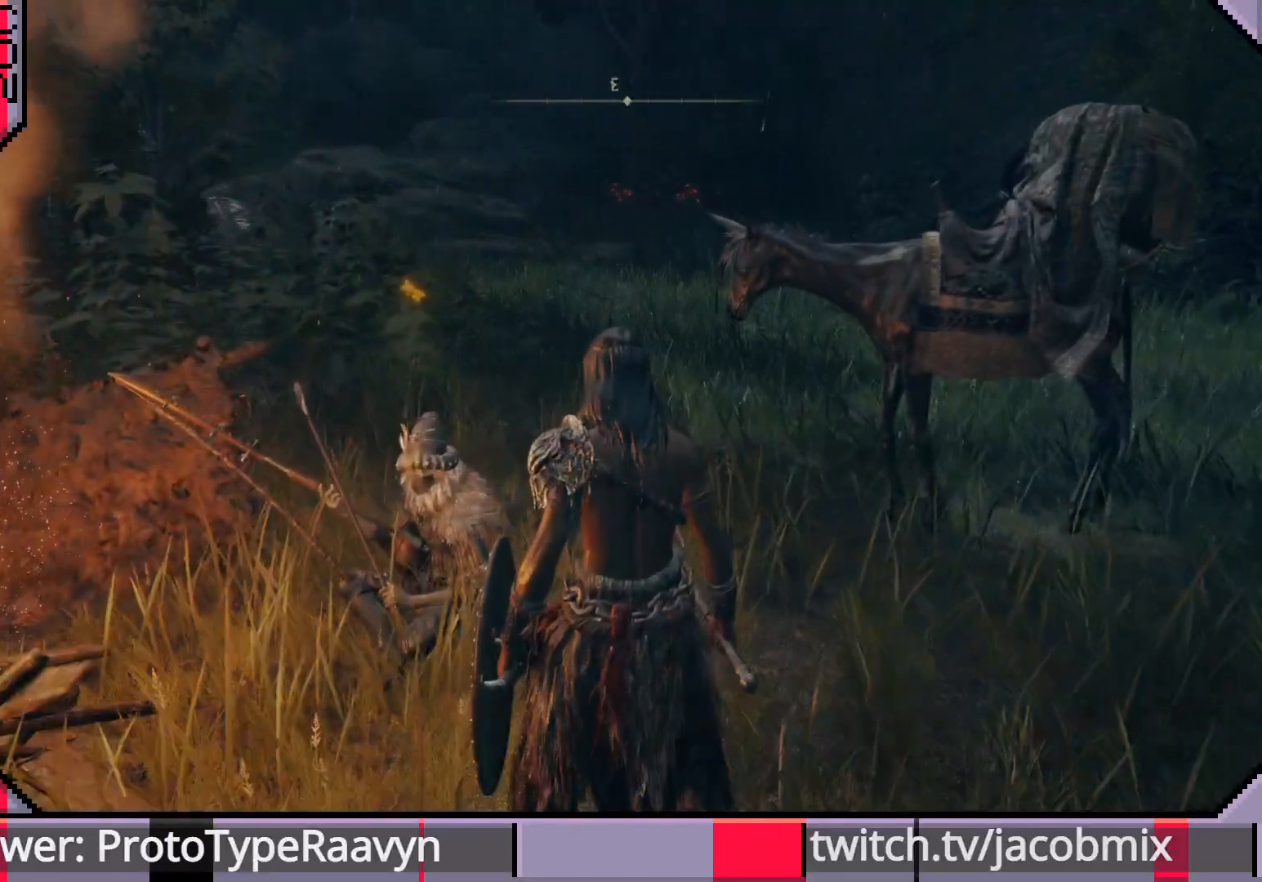
{"buttons": [], "left_stick": "center", "right_stick": "center", "events": []}
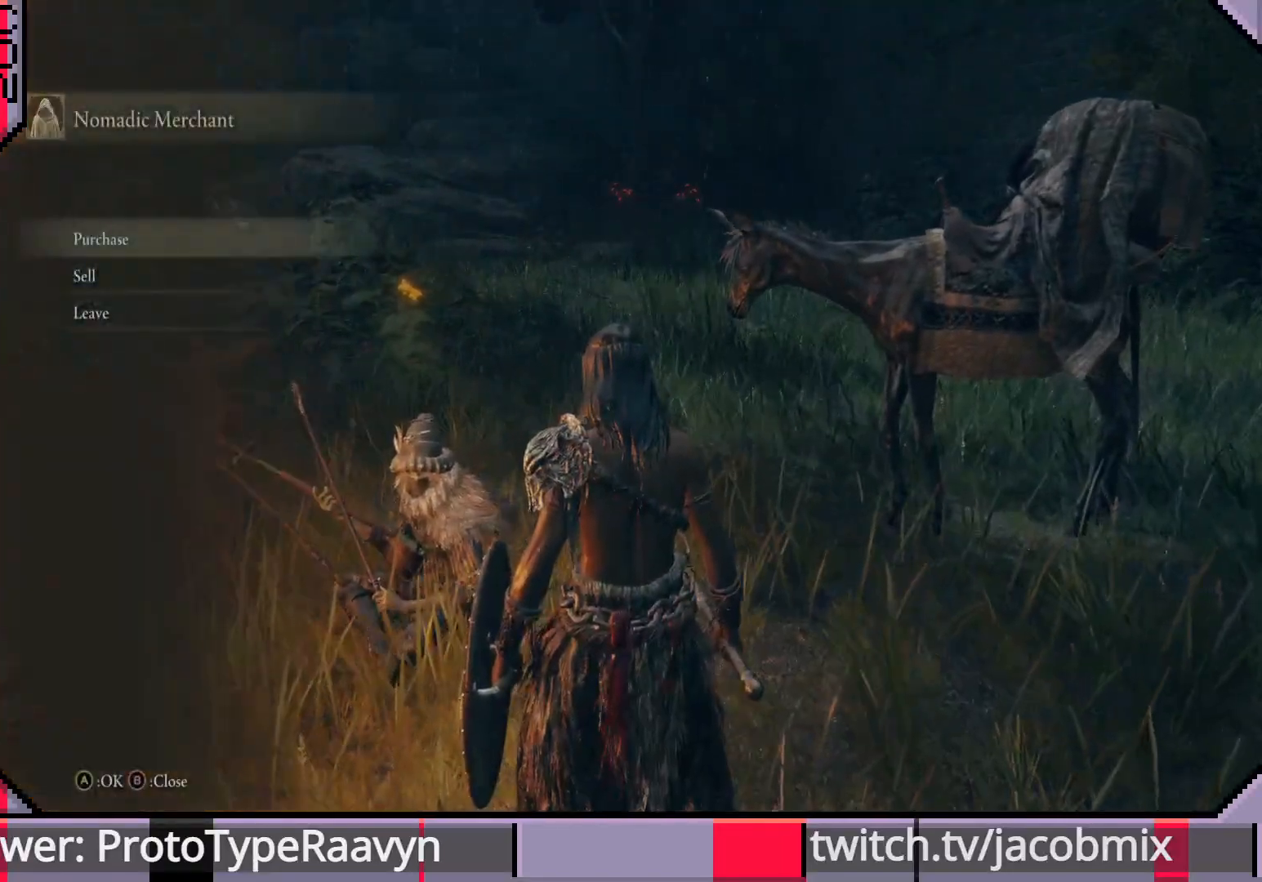
{"buttons": [], "left_stick": "center", "right_stick": "center", "events": [[300, "CROSS", "down"], [417, "CROSS", "up"]]}
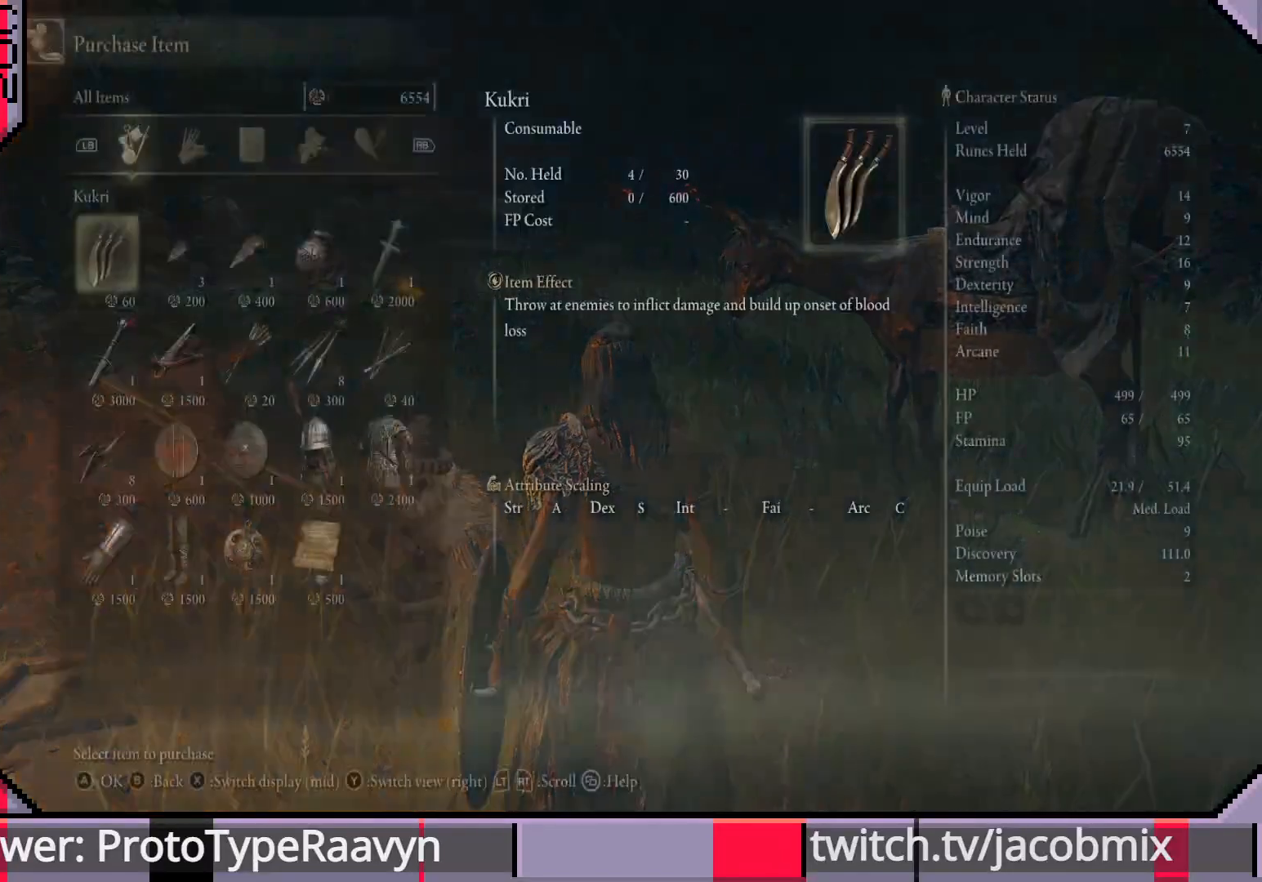
{"buttons": [], "left_stick": "center", "right_stick": "center", "events": []}
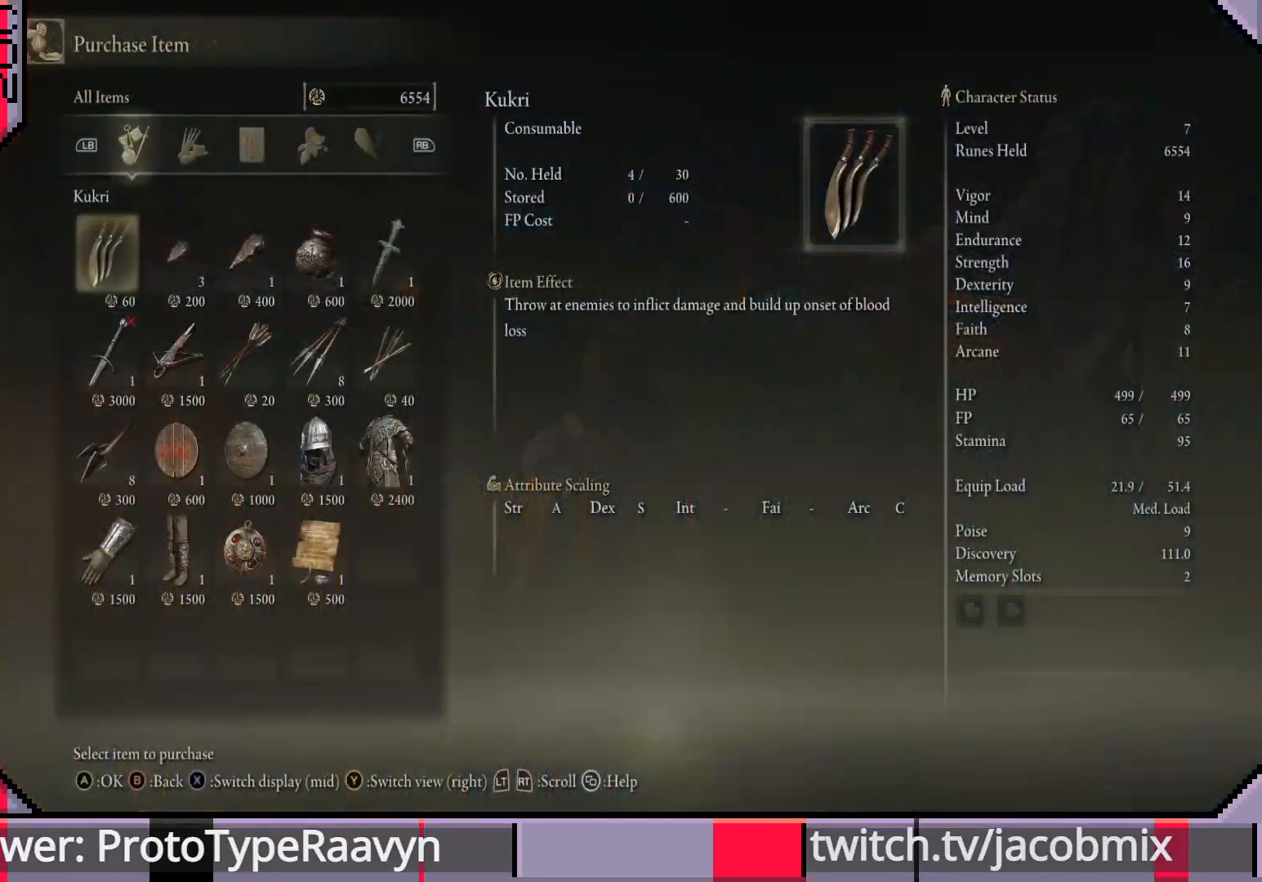
{"buttons": ["DPAD_RIGHT"], "left_stick": "center", "right_stick": "center", "events": [[67, "DPAD_RIGHT", "down"], [150, "DPAD_RIGHT", "up"], [267, "DPAD_RIGHT", "down"], [333, "DPAD_RIGHT", "up"], [467, "DPAD_RIGHT", "down"]]}
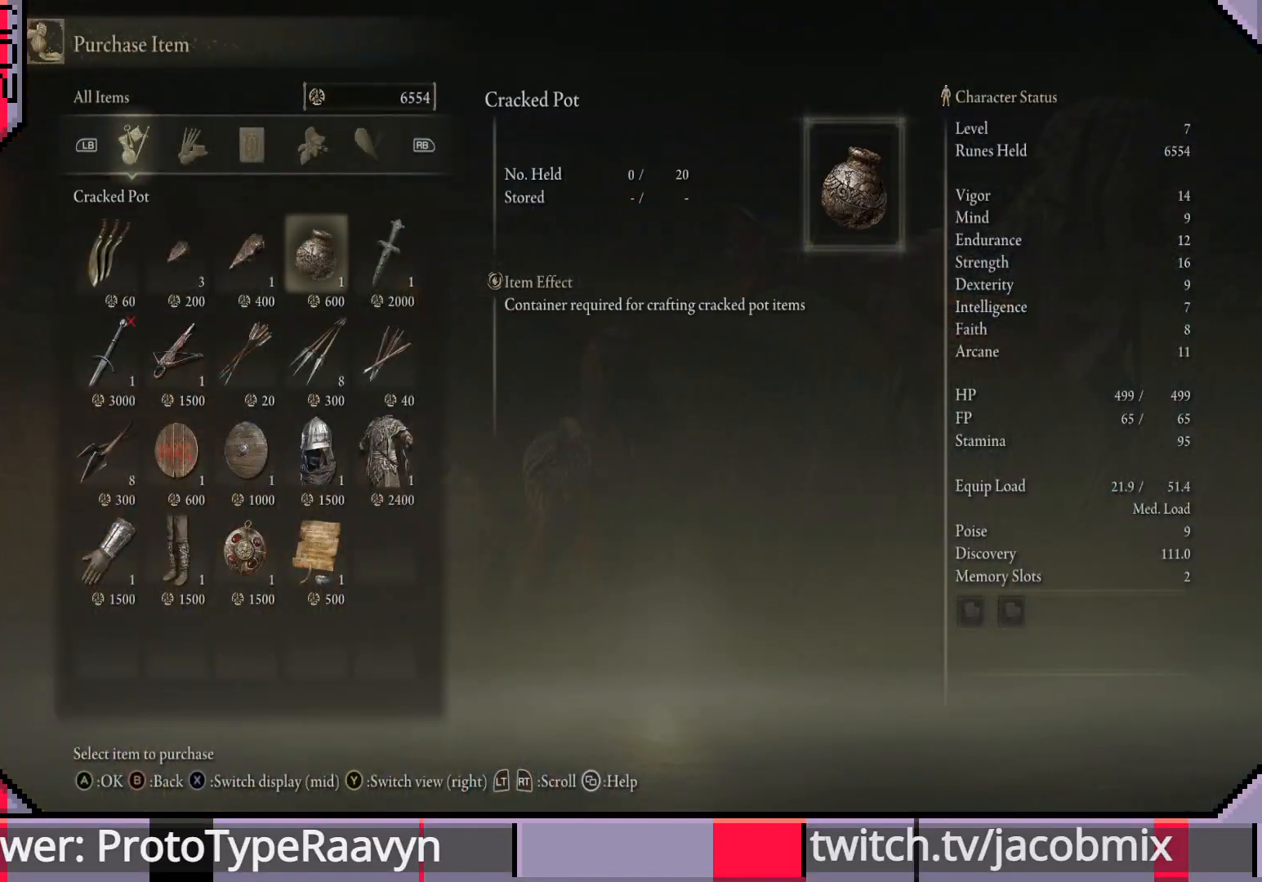
{"buttons": [], "left_stick": "center", "right_stick": "center", "events": [[33, "DPAD_RIGHT", "up"], [133, "DPAD_RIGHT", "down"], [250, "DPAD_RIGHT", "up"]]}
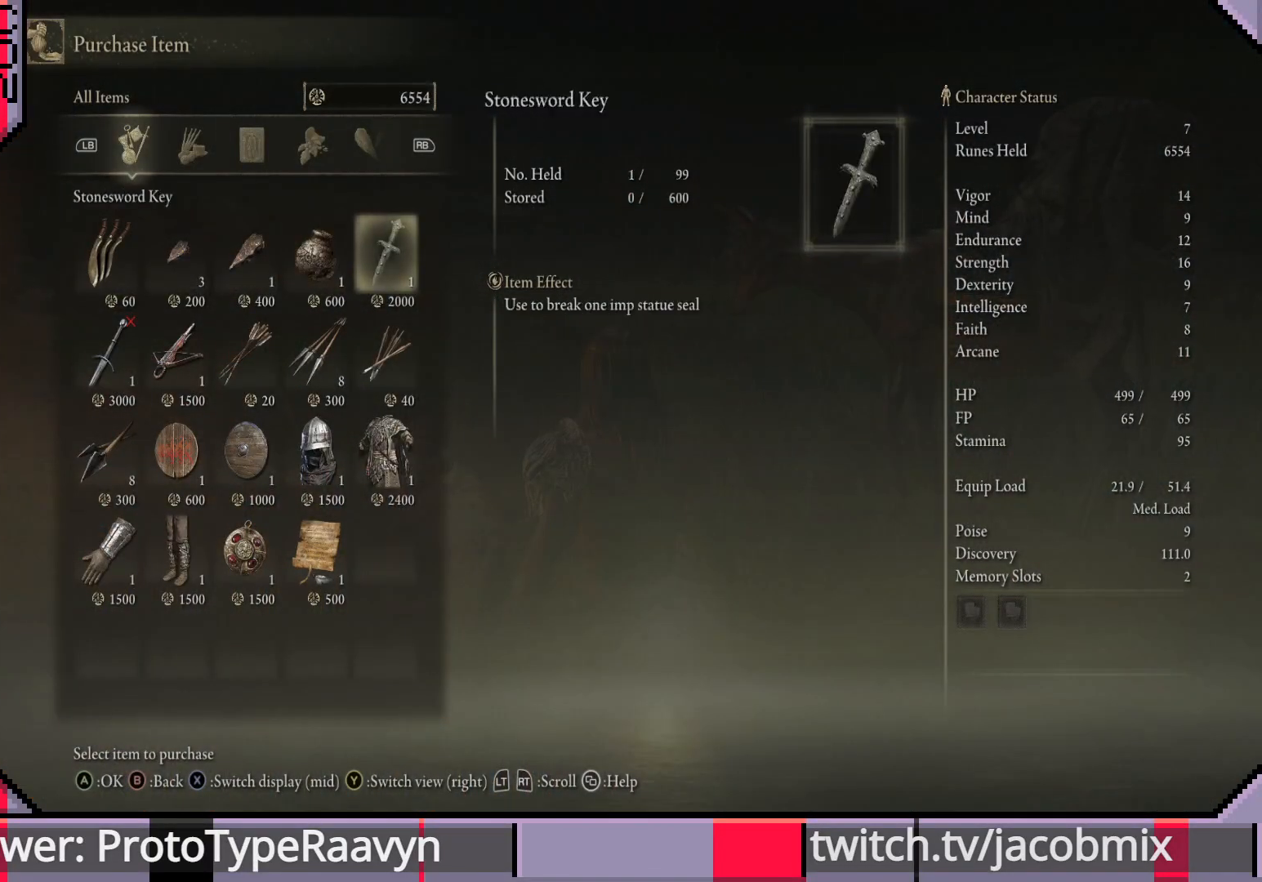
{"buttons": [], "left_stick": "center", "right_stick": "center", "events": []}
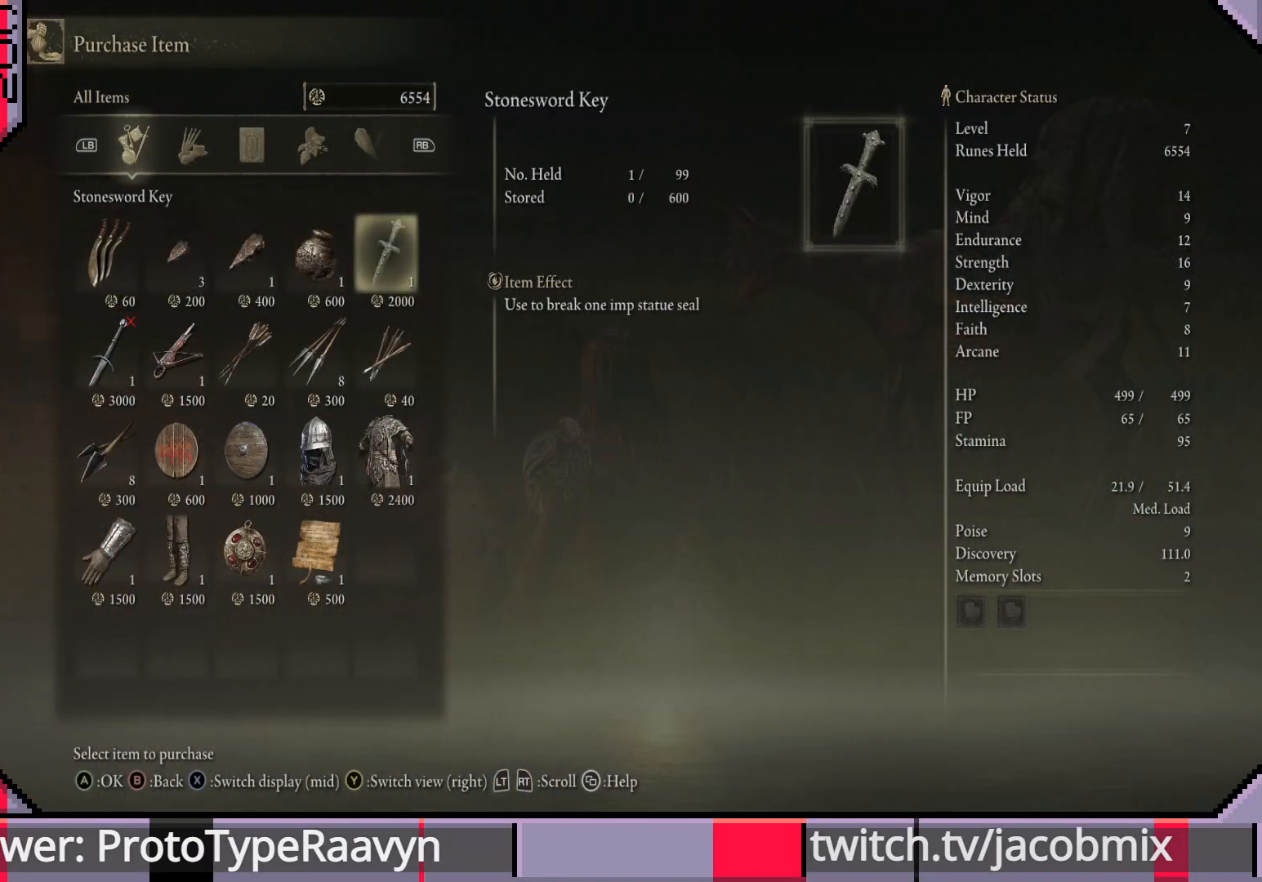
{"buttons": [], "left_stick": "center", "right_stick": "center", "events": []}
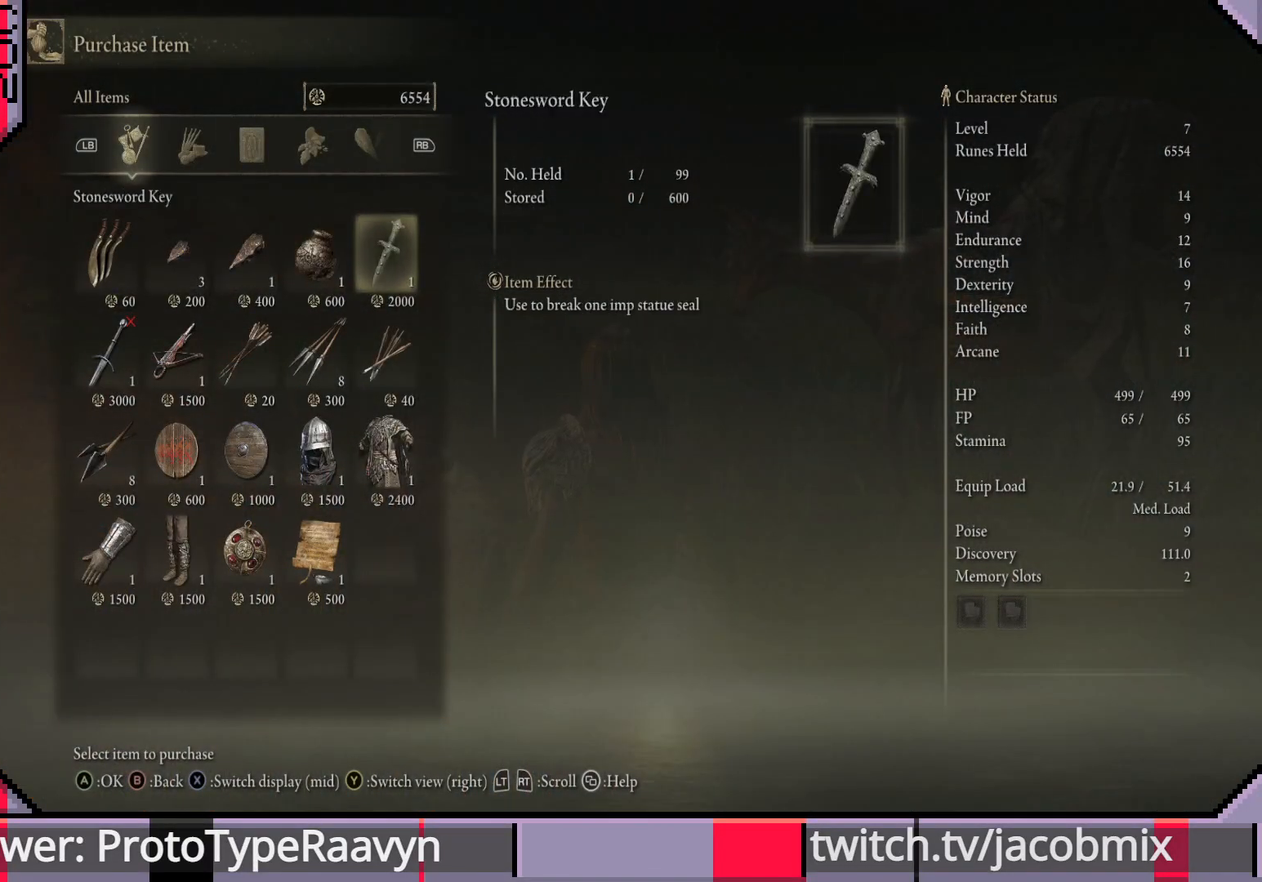
{"buttons": [], "left_stick": "center", "right_stick": "center", "events": []}
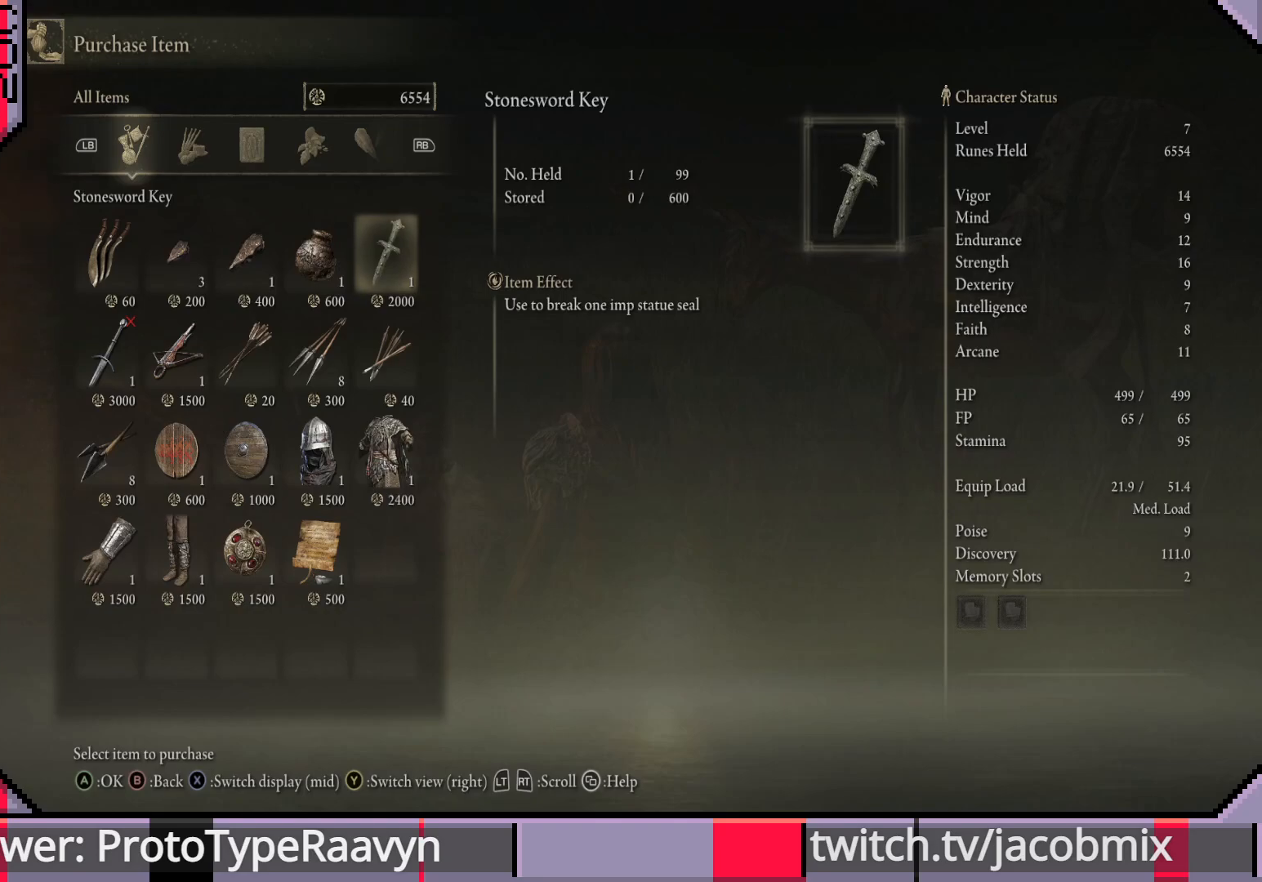
{"buttons": [], "left_stick": "center", "right_stick": "center", "events": []}
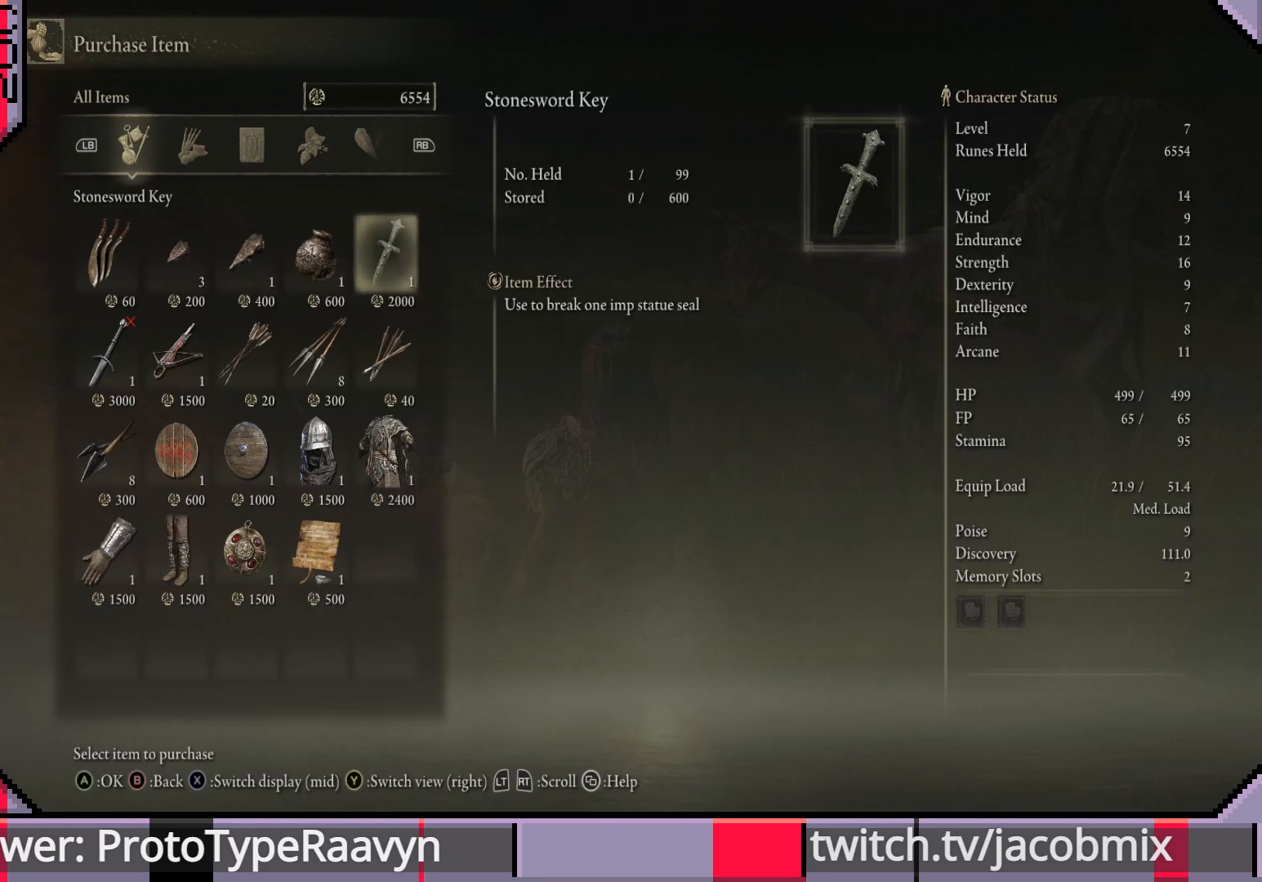
{"buttons": [], "left_stick": "center", "right_stick": "center", "events": []}
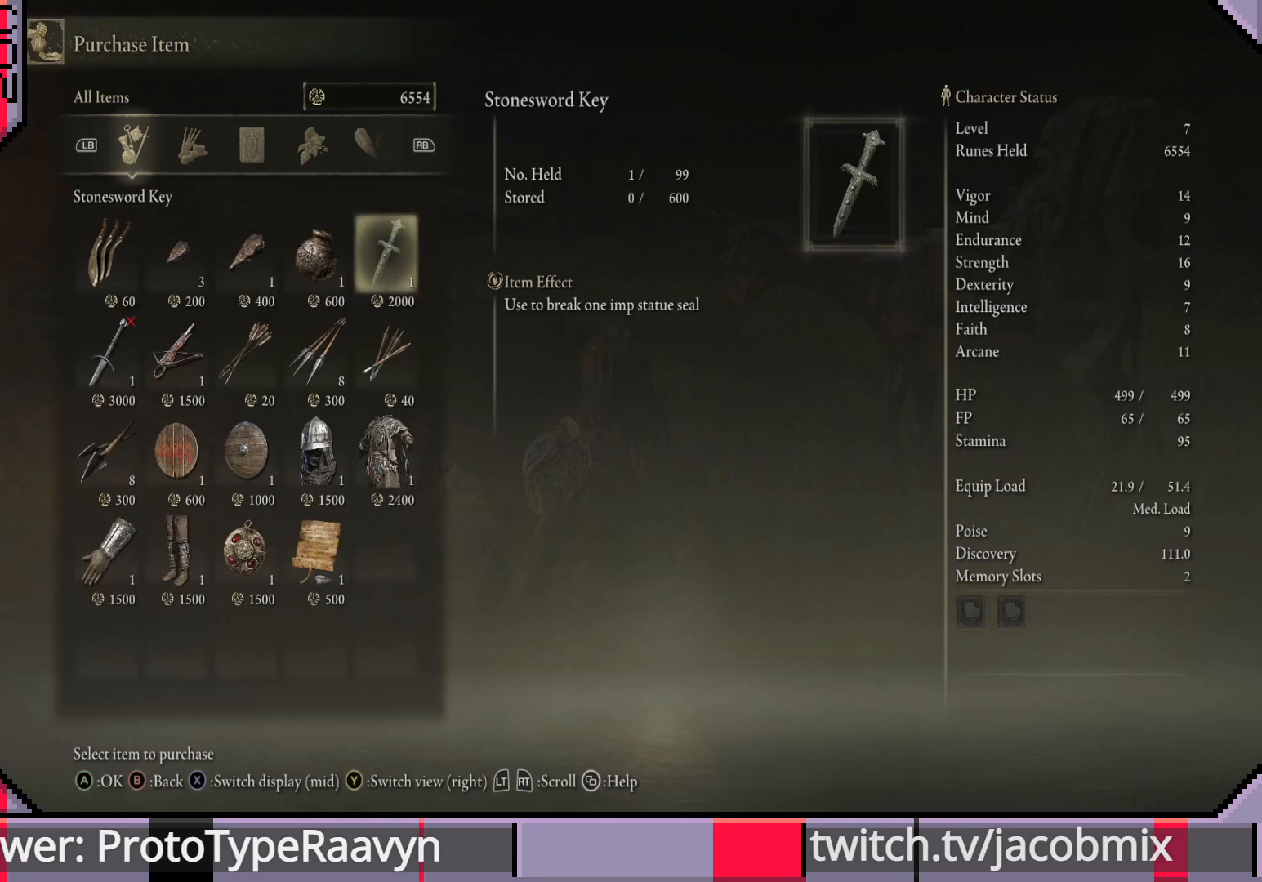
{"buttons": [], "left_stick": "center", "right_stick": "center", "events": []}
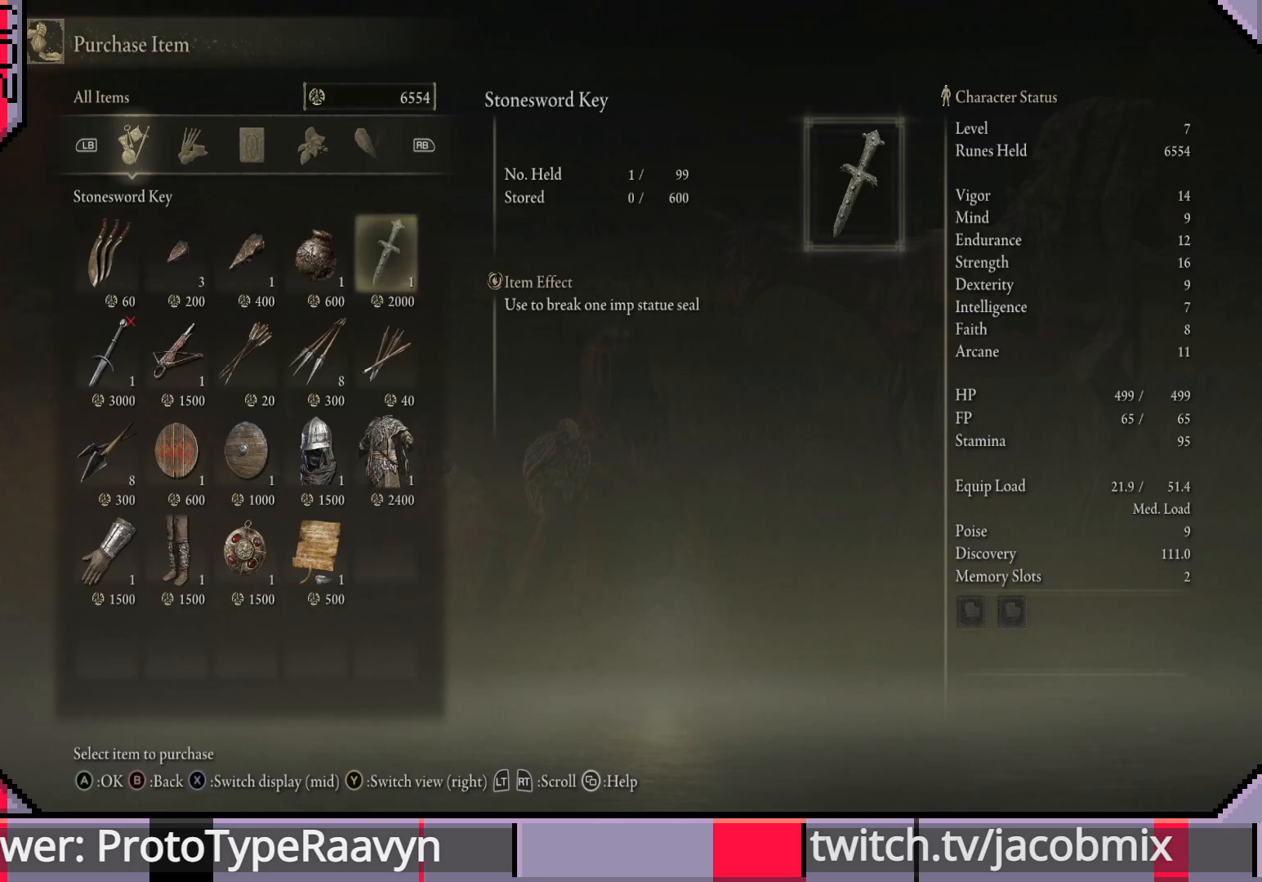
{"buttons": ["DPAD_DOWN"], "left_stick": "center", "right_stick": "center", "events": [[367, "DPAD_DOWN", "down"]]}
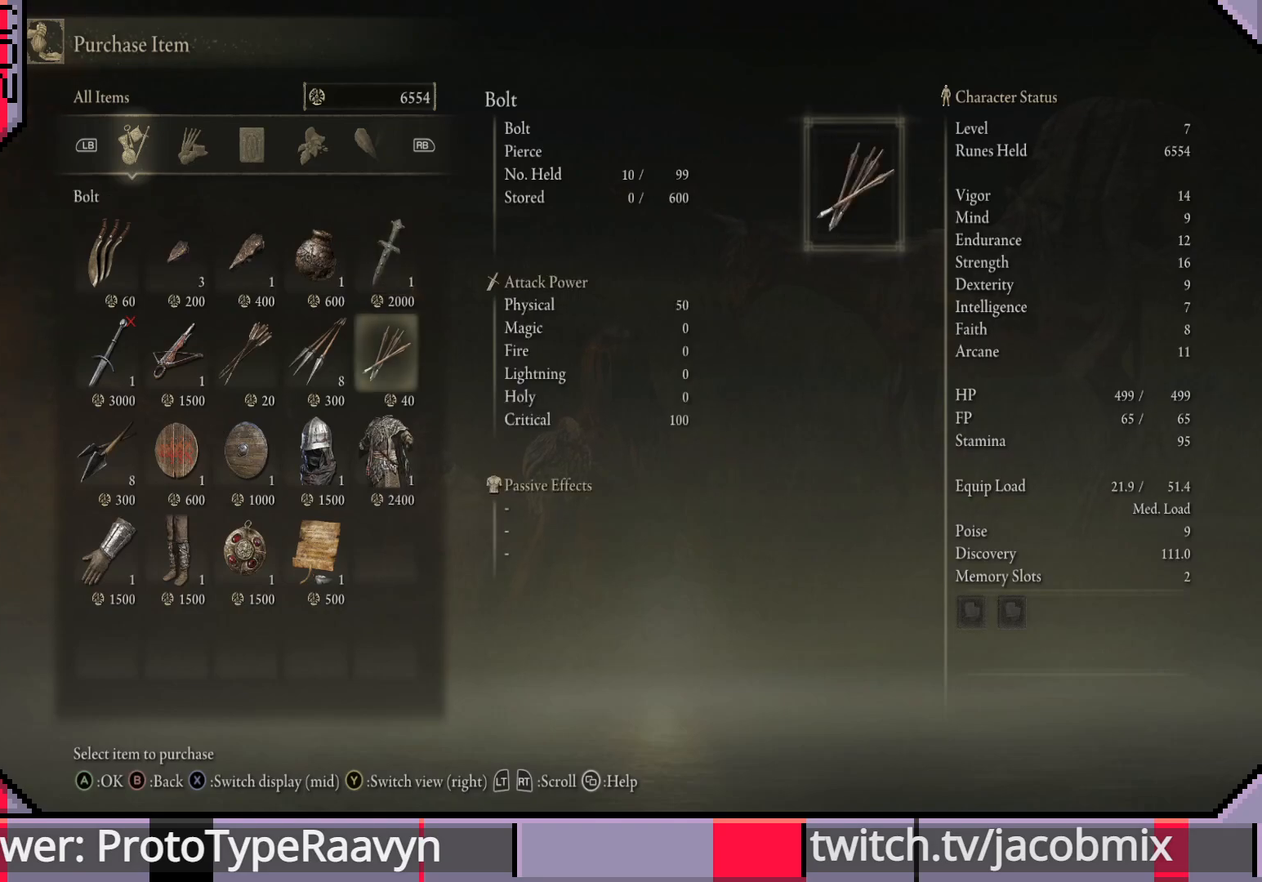
{"buttons": ["DPAD_DOWN"], "left_stick": "center", "right_stick": "center", "events": [[50, "DPAD_DOWN", "up"], [350, "DPAD_DOWN", "down"]]}
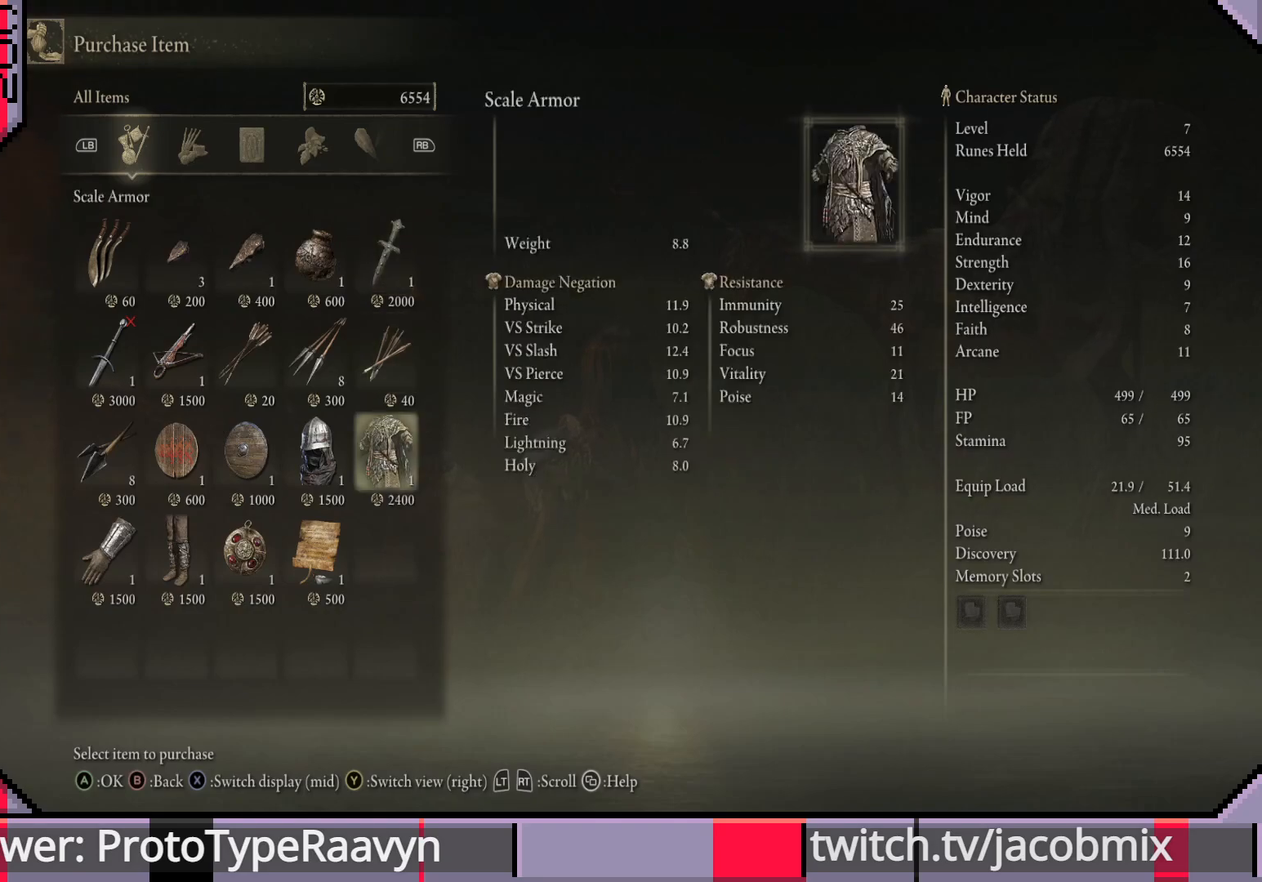
{"buttons": [], "left_stick": "center", "right_stick": "center", "events": [[33, "DPAD_DOWN", "up"], [250, "DPAD_LEFT", "down"], [383, "DPAD_LEFT", "up"]]}
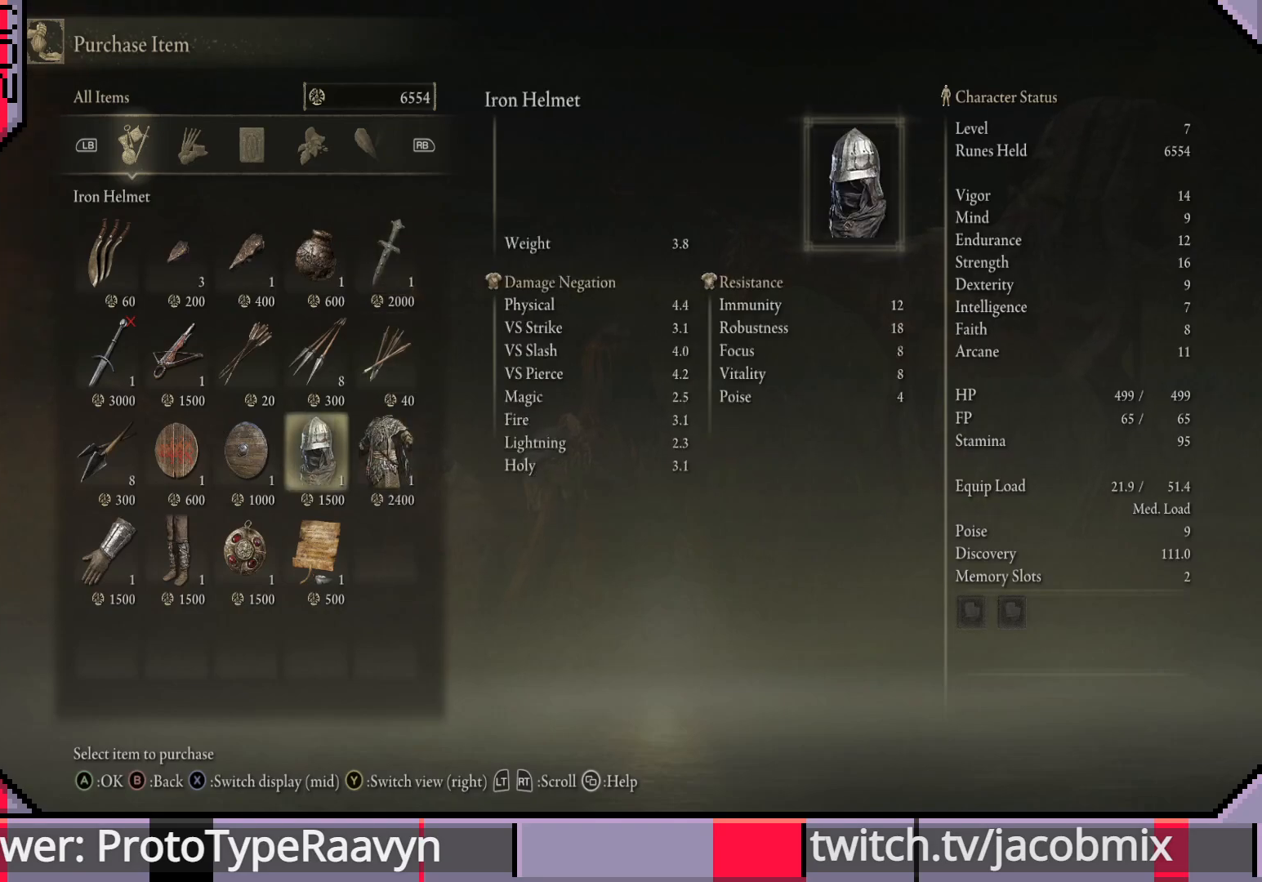
{"buttons": ["DPAD_LEFT"], "left_stick": "center", "right_stick": "center", "events": [[117, "DPAD_DOWN", "down"], [250, "DPAD_DOWN", "up"], [383, "DPAD_LEFT", "down"]]}
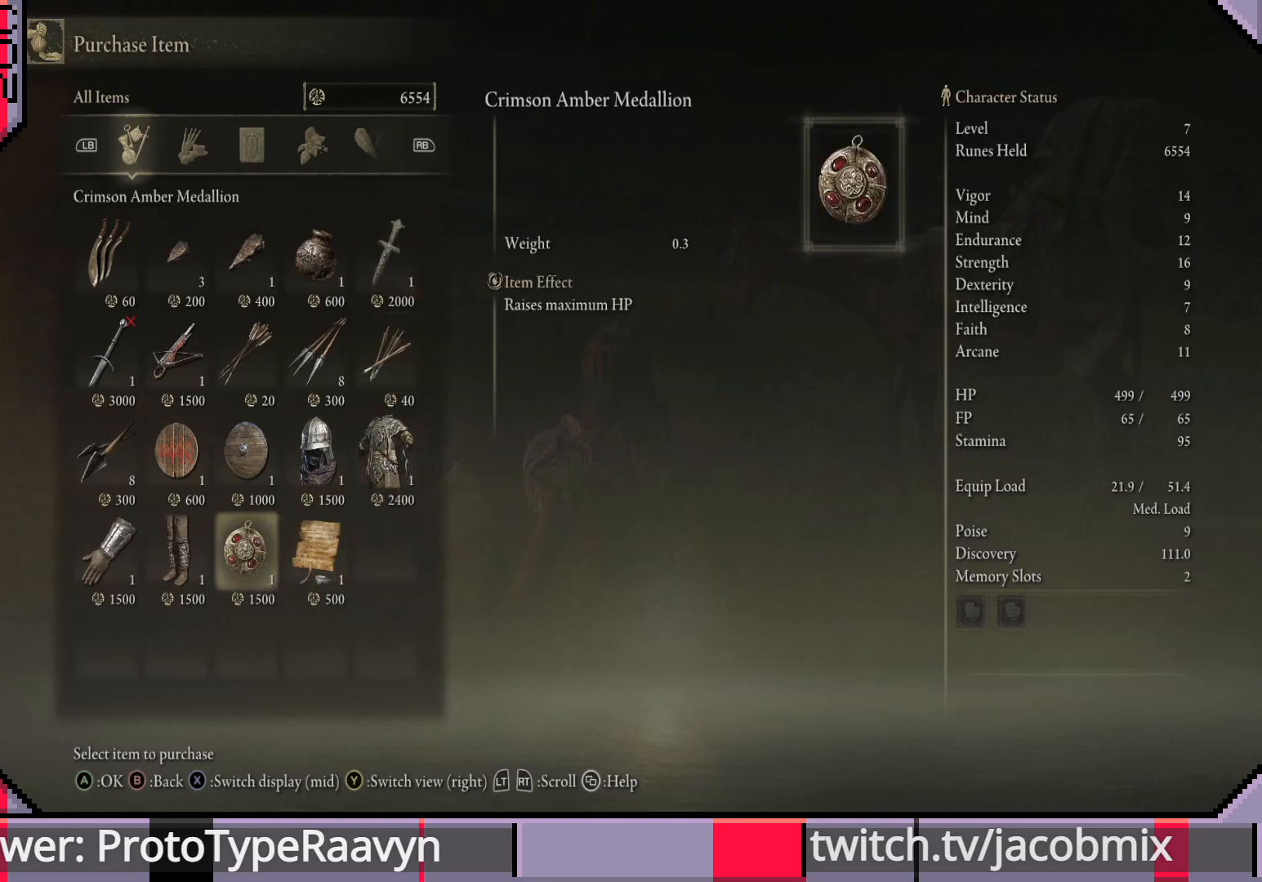
{"buttons": [], "left_stick": "center", "right_stick": "center", "events": [[17, "DPAD_LEFT", "up"], [83, "DPAD_LEFT", "down"], [200, "DPAD_LEFT", "up"], [250, "DPAD_LEFT", "down"], [383, "DPAD_LEFT", "up"]]}
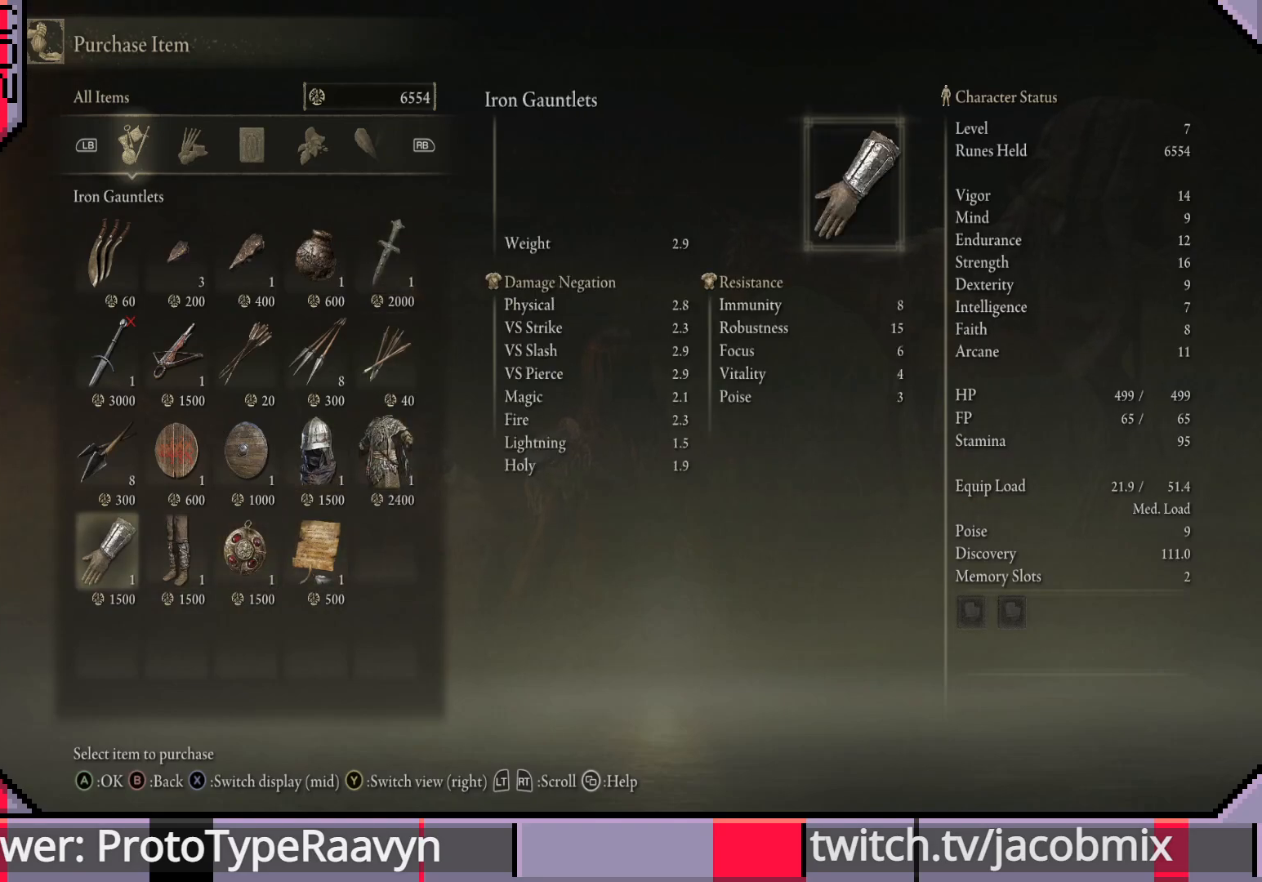
{"buttons": [], "left_stick": "center", "right_stick": "center", "events": [[33, "DPAD_UP", "down"], [183, "DPAD_UP", "up"]]}
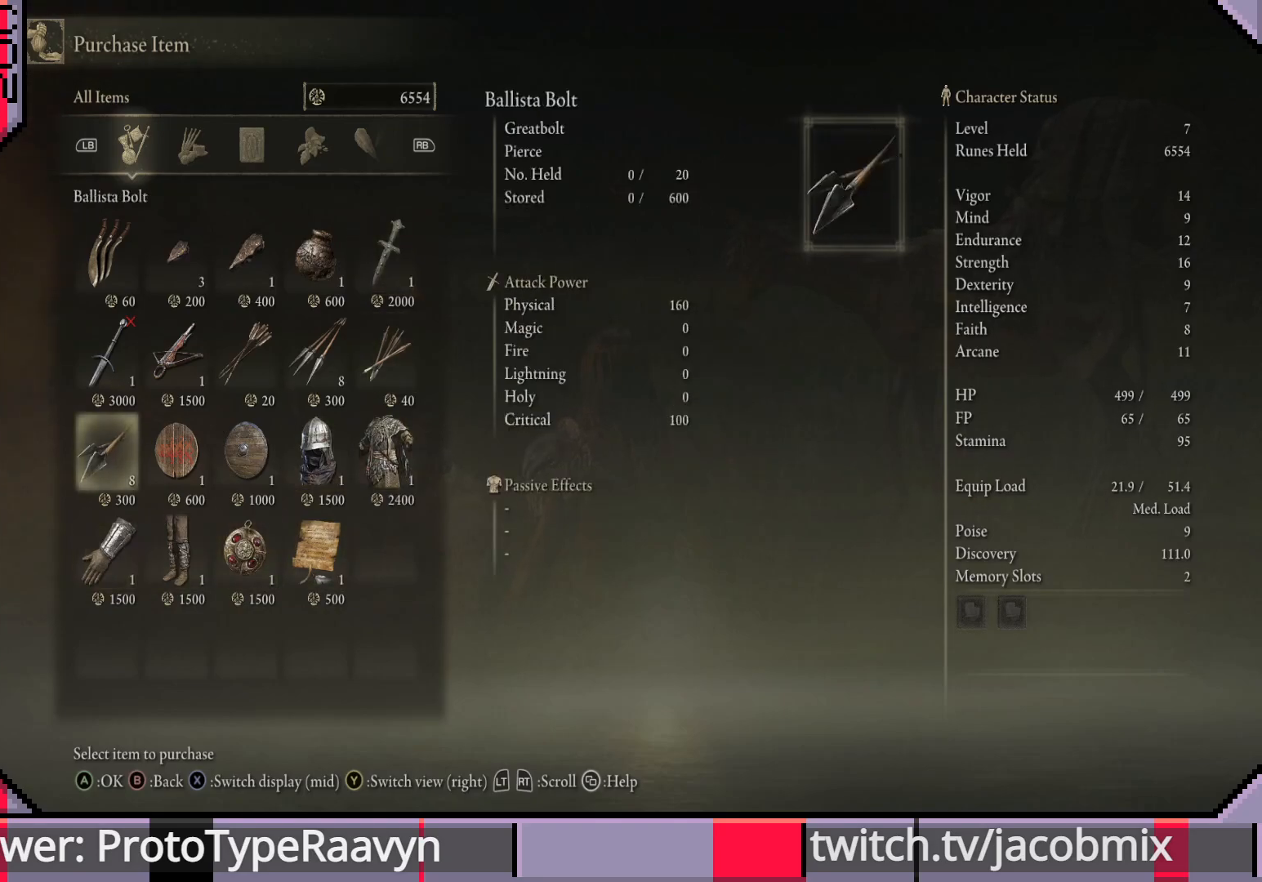
{"buttons": [], "left_stick": "center", "right_stick": "center", "events": []}
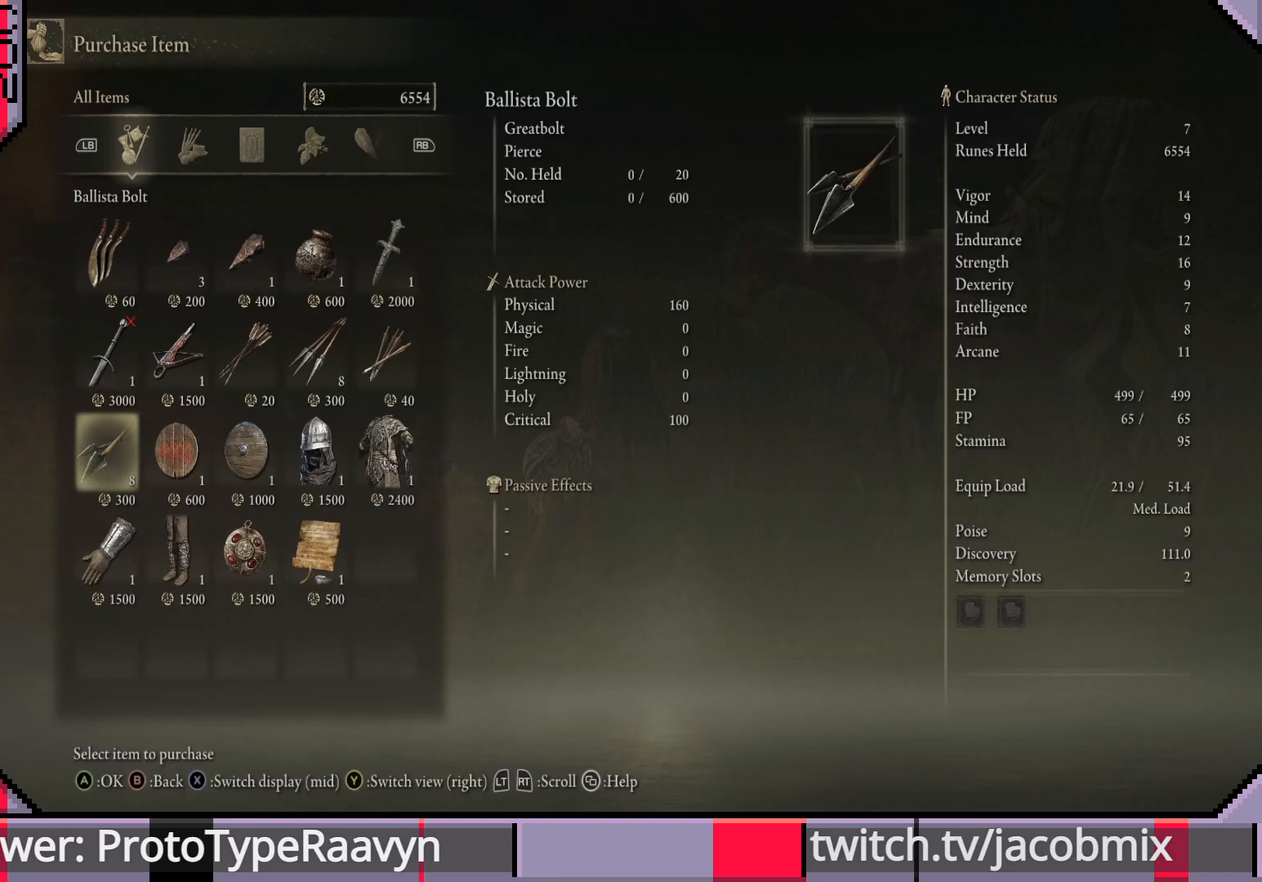
{"buttons": [], "left_stick": "center", "right_stick": "center", "events": []}
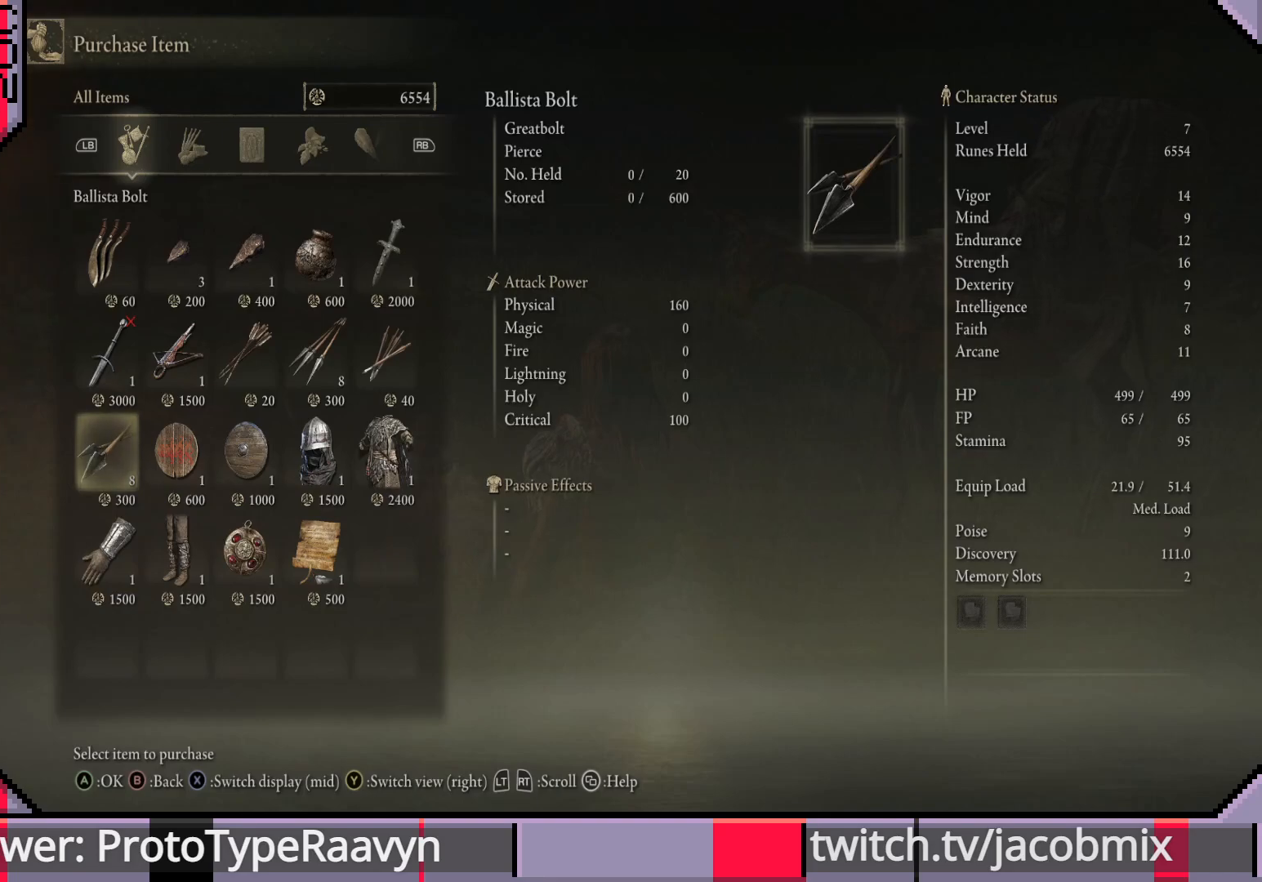
{"buttons": [], "left_stick": "center", "right_stick": "center", "events": [[50, "DPAD_RIGHT", "down"], [150, "DPAD_RIGHT", "up"], [283, "DPAD_UP", "down"], [383, "DPAD_UP", "up"]]}